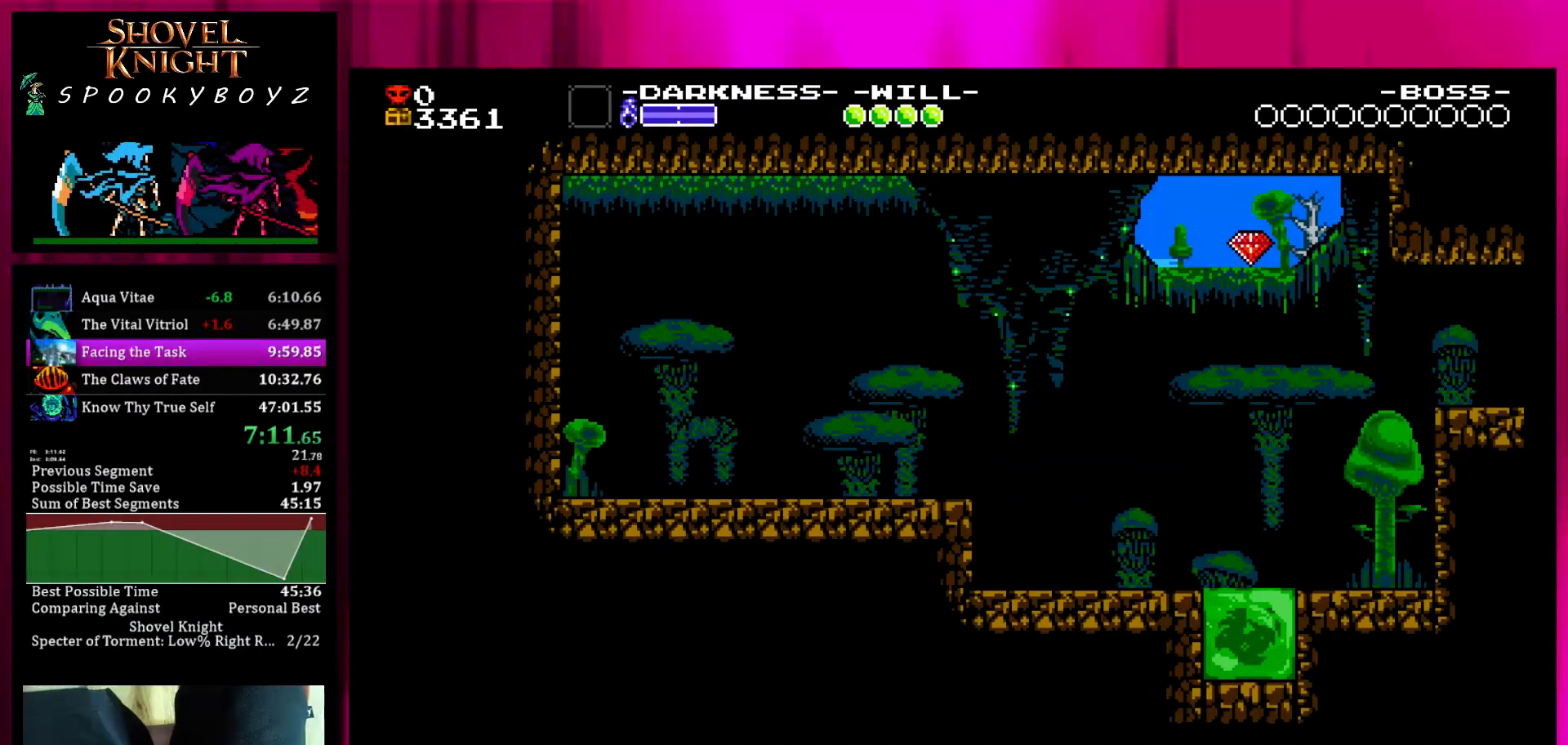
Gameplay with a controller (PlayStation layout); each line is a JSON object with the inputs held at the frame after it. "events" lists button and stick changes between this image and that frame as [ms after this image, input, new state], when the widget could be followed in between. Not read: L3 R3.
{"buttons": ["SQUARE"], "left_stick": "center", "right_stick": "center", "events": [[217, "TRIANGLE", "down"], [317, "SQUARE", "down"], [317, "TRIANGLE", "up"], [383, "SQUARE", "up"], [383, "TRIANGLE", "down"], [467, "SQUARE", "down"], [467, "TRIANGLE", "up"]]}
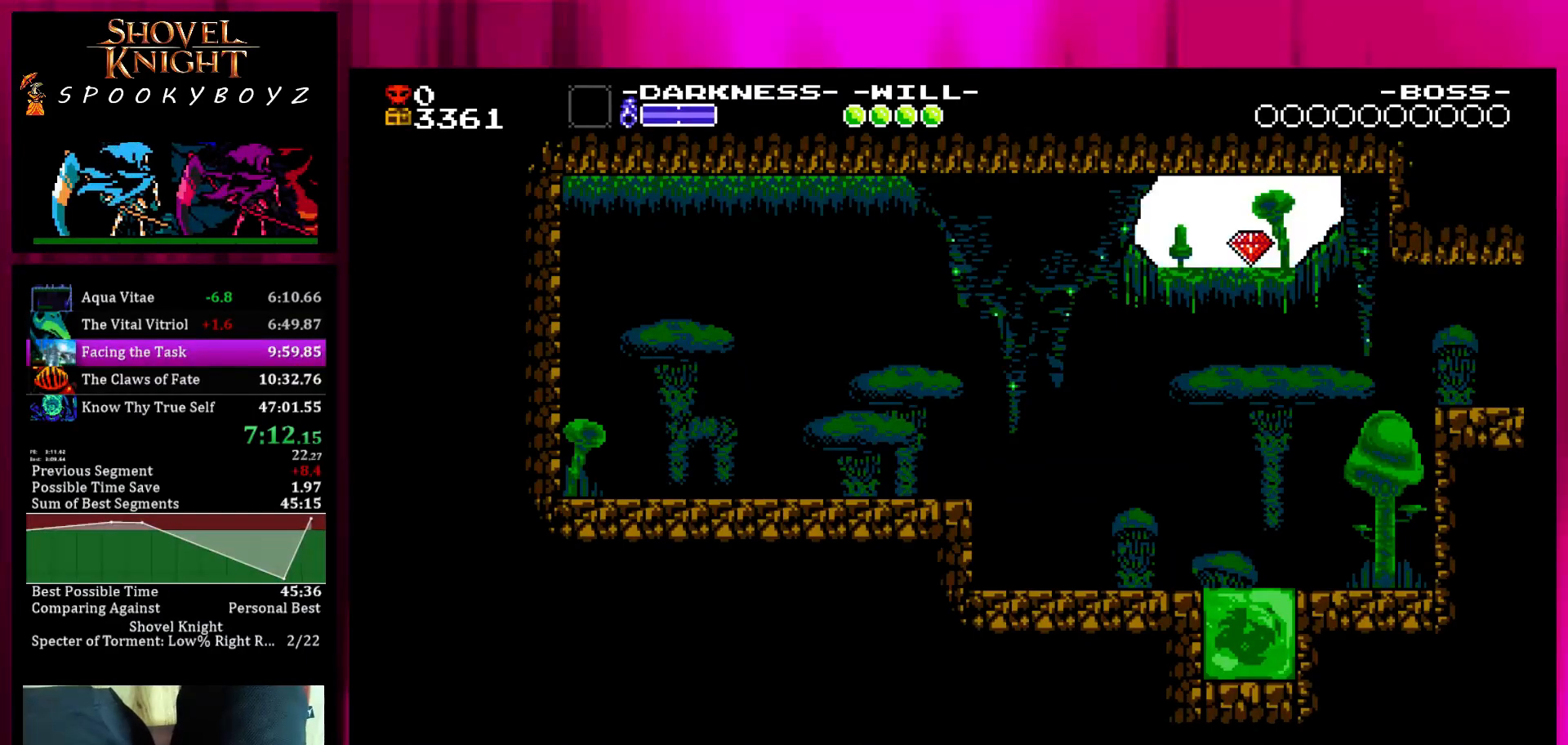
{"buttons": ["SQUARE", "TRIANGLE"], "left_stick": "right", "right_stick": "center", "events": [[33, "TRIANGLE", "down"], [83, "SQUARE", "up"], [133, "SQUARE", "down"], [133, "TRIANGLE", "up"], [183, "TRIANGLE", "down"], [233, "SQUARE", "up"], [333, "SQUARE", "down"], [333, "TRIANGLE", "up"], [367, "TRIANGLE", "down"], [383, "SQUARE", "up"], [433, "SQUARE", "down"], [433, "TRIANGLE", "up"], [433, "left_stick", "right"], [483, "TRIANGLE", "down"]]}
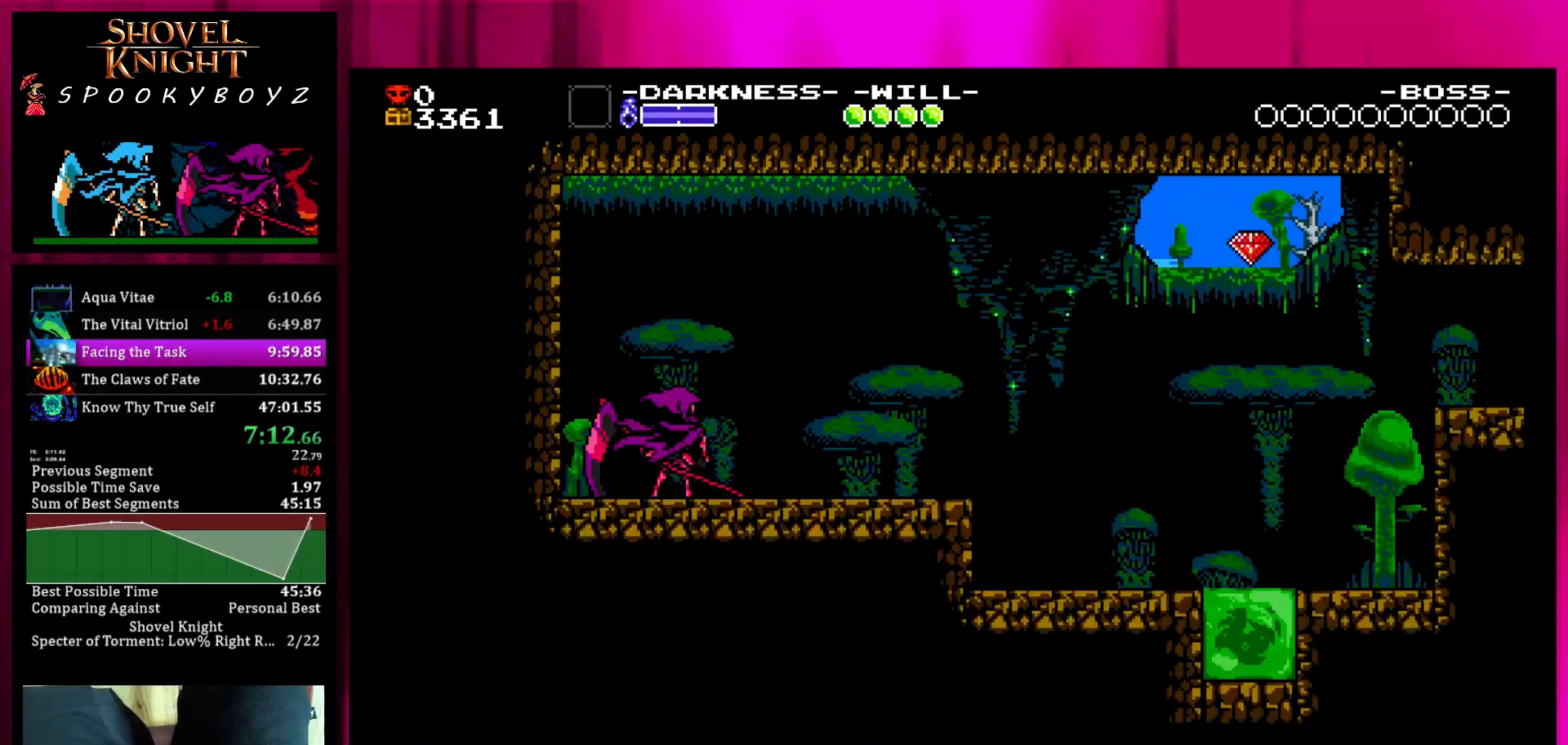
{"buttons": ["TRIANGLE"], "left_stick": "right", "right_stick": "center", "events": [[33, "SQUARE", "up"], [83, "SQUARE", "down"], [83, "TRIANGLE", "up"], [183, "SQUARE", "up"], [183, "TRIANGLE", "down"], [233, "SQUARE", "down"], [233, "TRIANGLE", "up"], [283, "TRIANGLE", "down"], [333, "SQUARE", "up"], [383, "SQUARE", "down"], [383, "TRIANGLE", "up"], [483, "SQUARE", "up"], [483, "TRIANGLE", "down"]]}
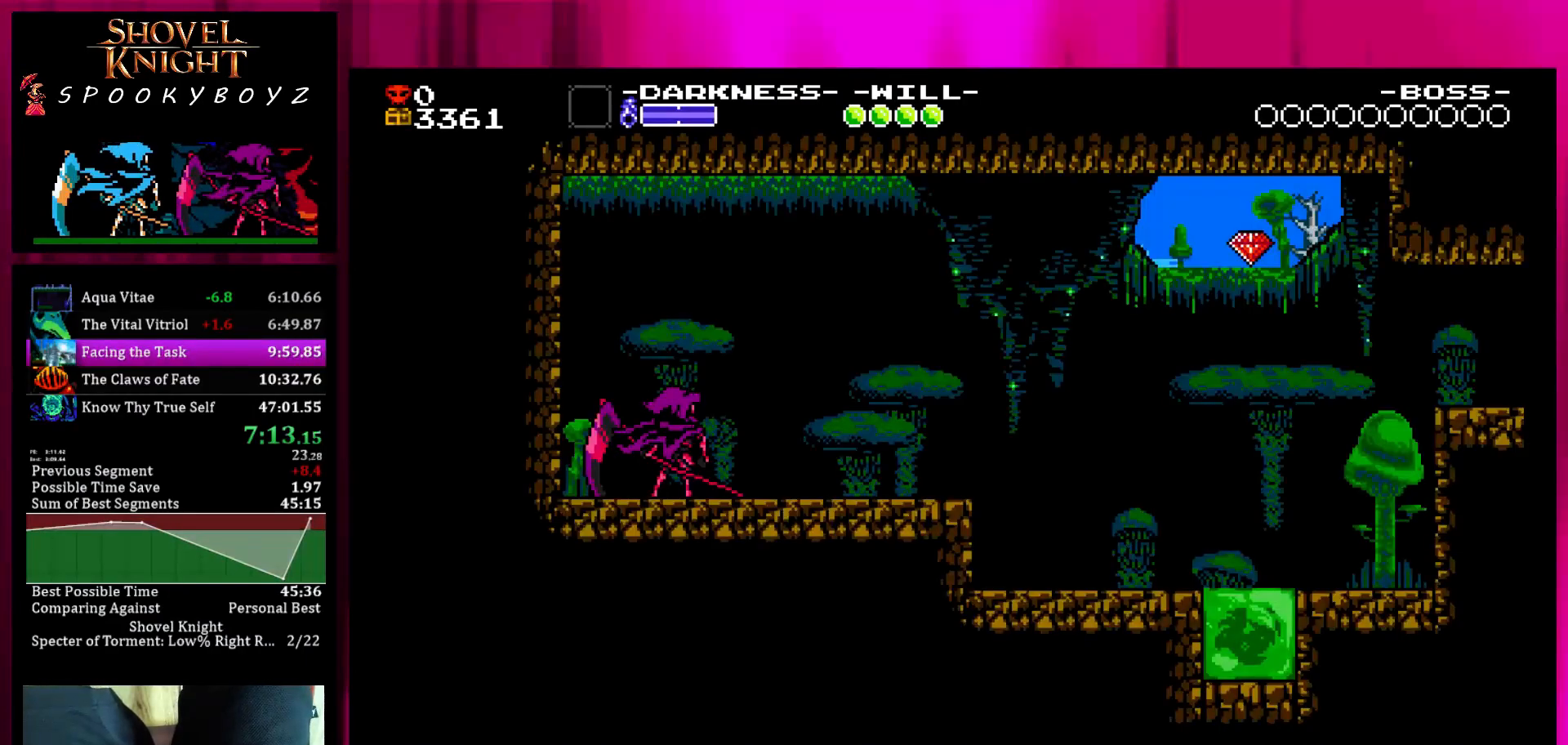
{"buttons": [], "left_stick": "right", "right_stick": "center", "events": [[33, "SQUARE", "down"], [33, "TRIANGLE", "up"], [83, "TRIANGLE", "down"], [133, "SQUARE", "up"], [183, "TRIANGLE", "up"], [233, "SQUARE", "down"], [233, "TRIANGLE", "down"], [283, "SQUARE", "up"], [333, "TRIANGLE", "up"], [383, "SQUARE", "down"], [483, "SQUARE", "up"]]}
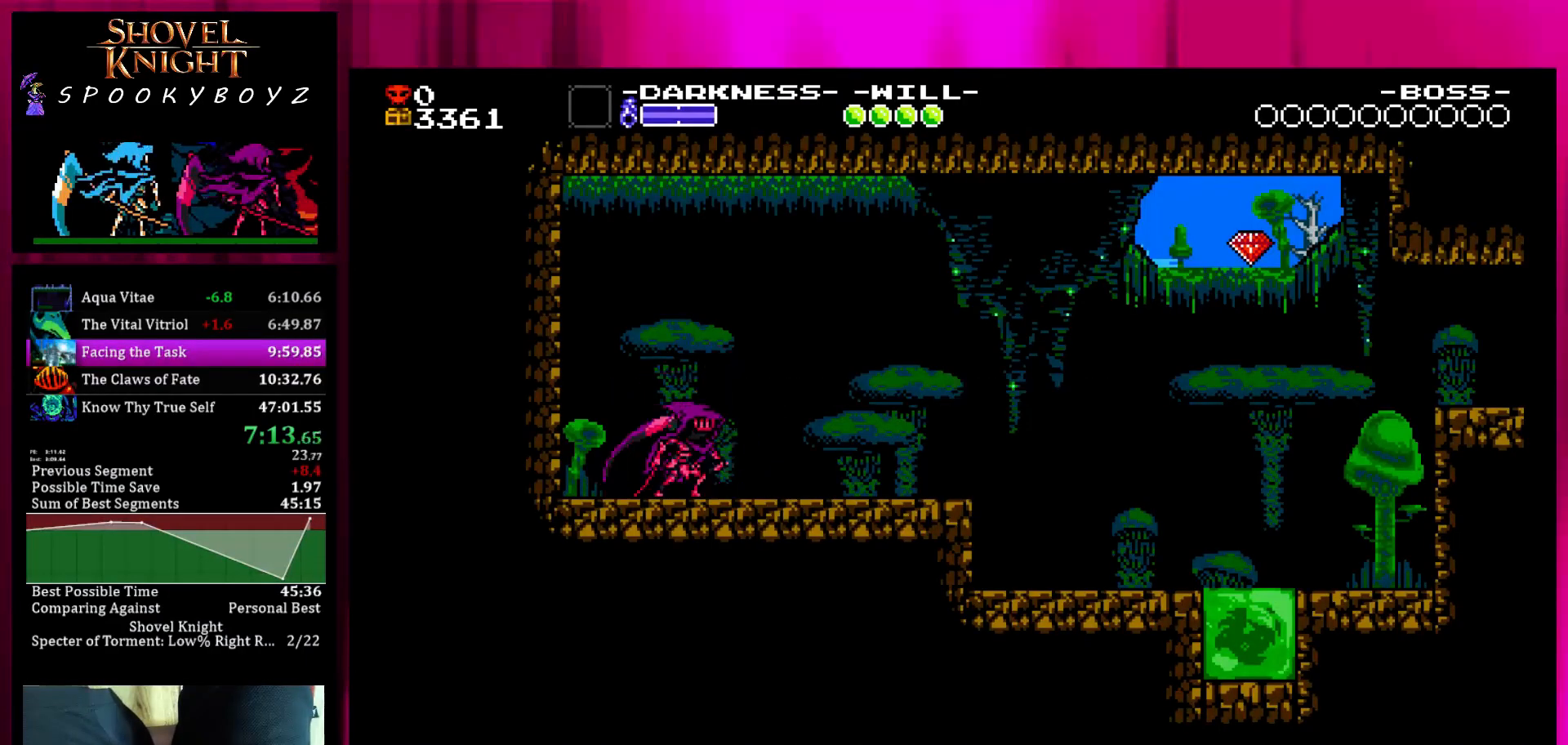
{"buttons": [], "left_stick": "right", "right_stick": "center", "events": [[33, "SQUARE", "down"], [133, "SQUARE", "up"], [183, "SQUARE", "down"], [283, "SQUARE", "up"]]}
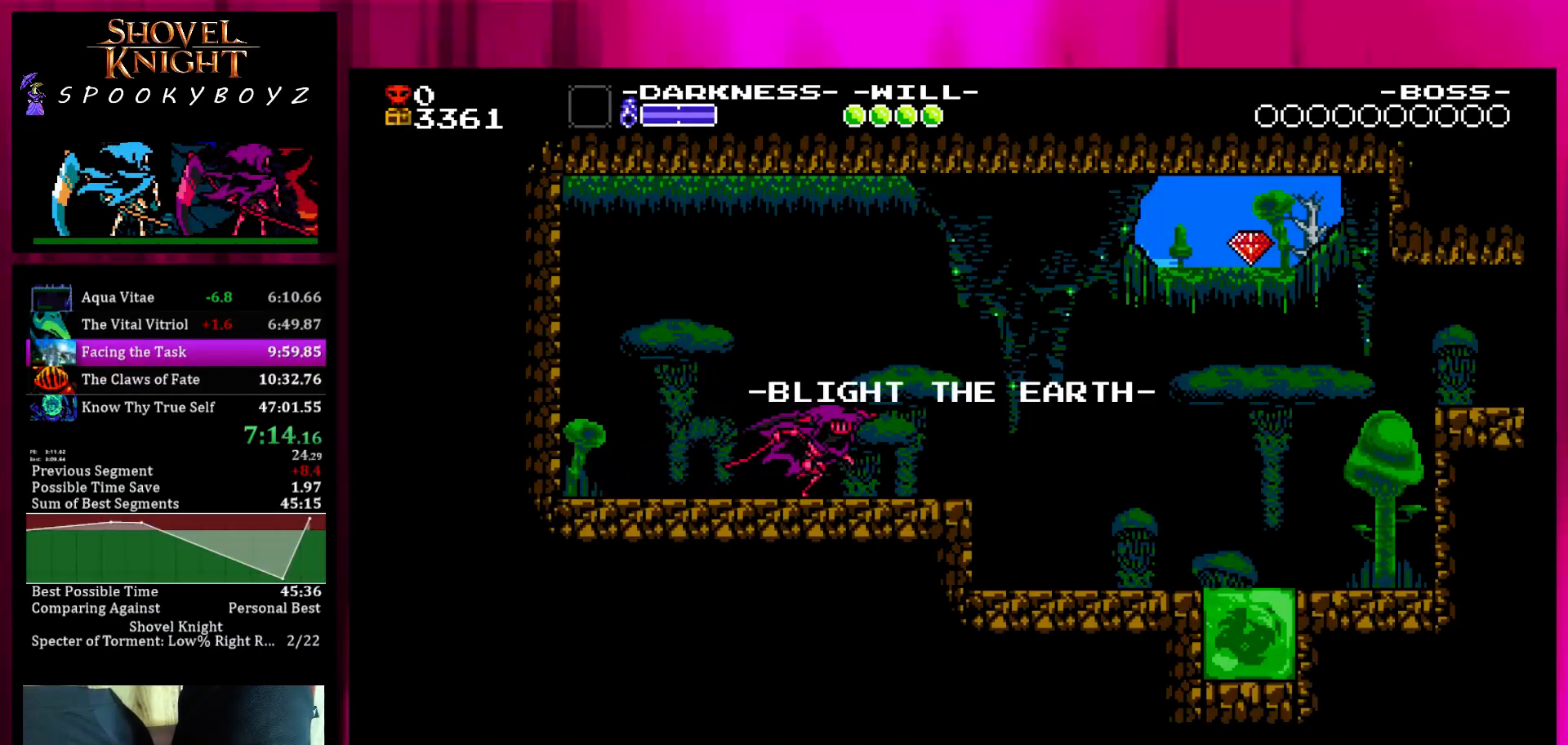
{"buttons": [], "left_stick": "right", "right_stick": "center", "events": []}
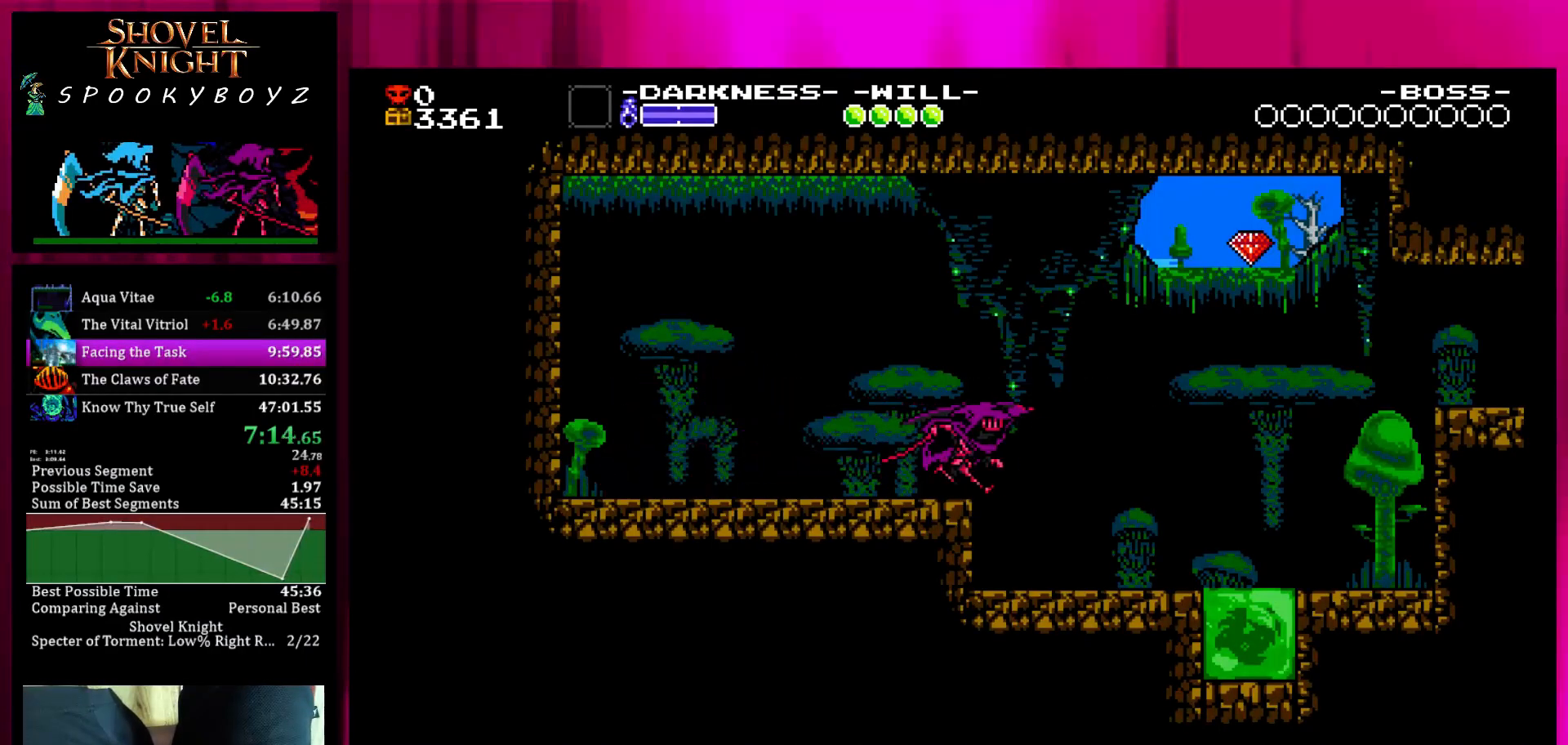
{"buttons": ["SQUARE"], "left_stick": "right", "right_stick": "center", "events": [[450, "SQUARE", "down"]]}
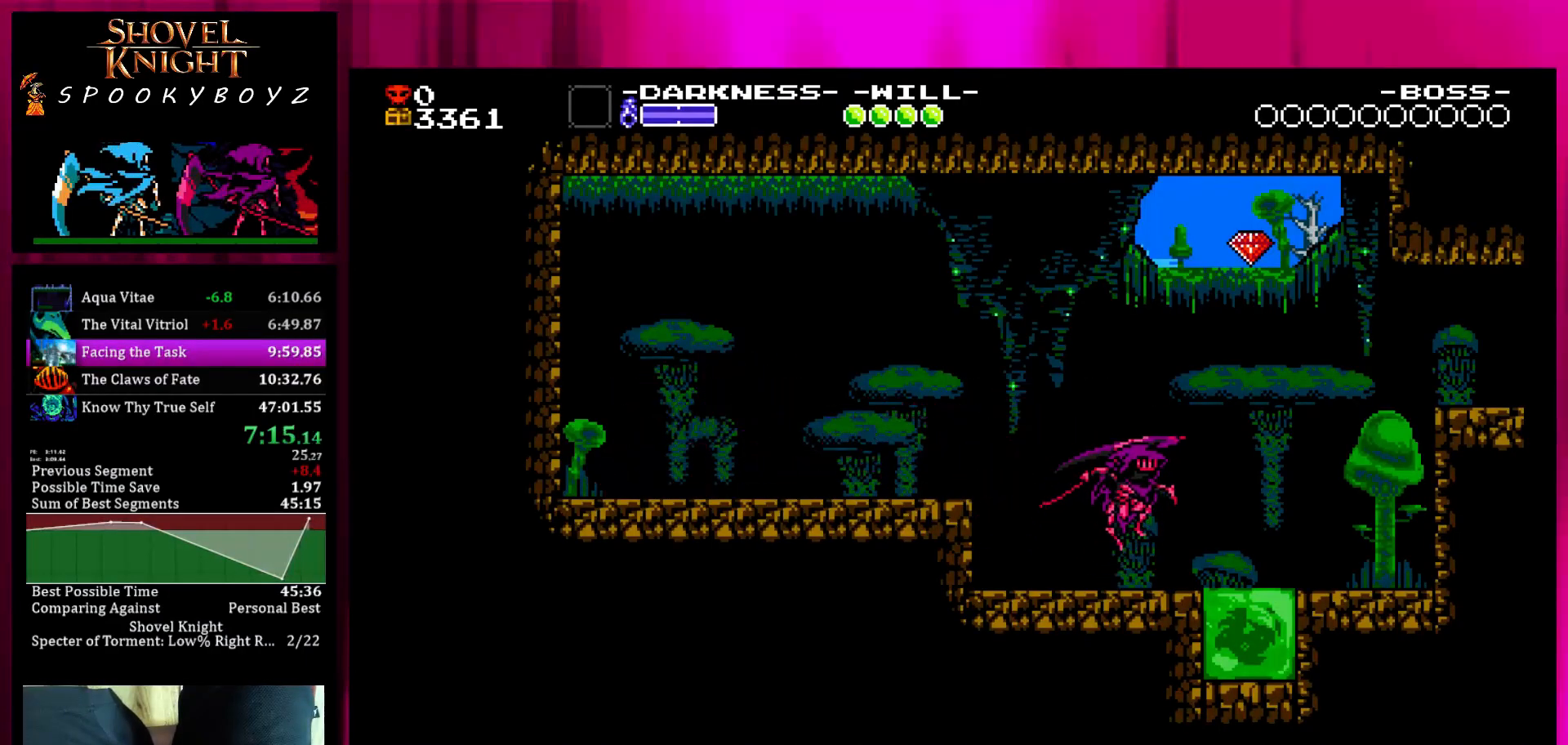
{"buttons": [], "left_stick": "right", "right_stick": "center", "events": [[100, "SQUARE", "up"]]}
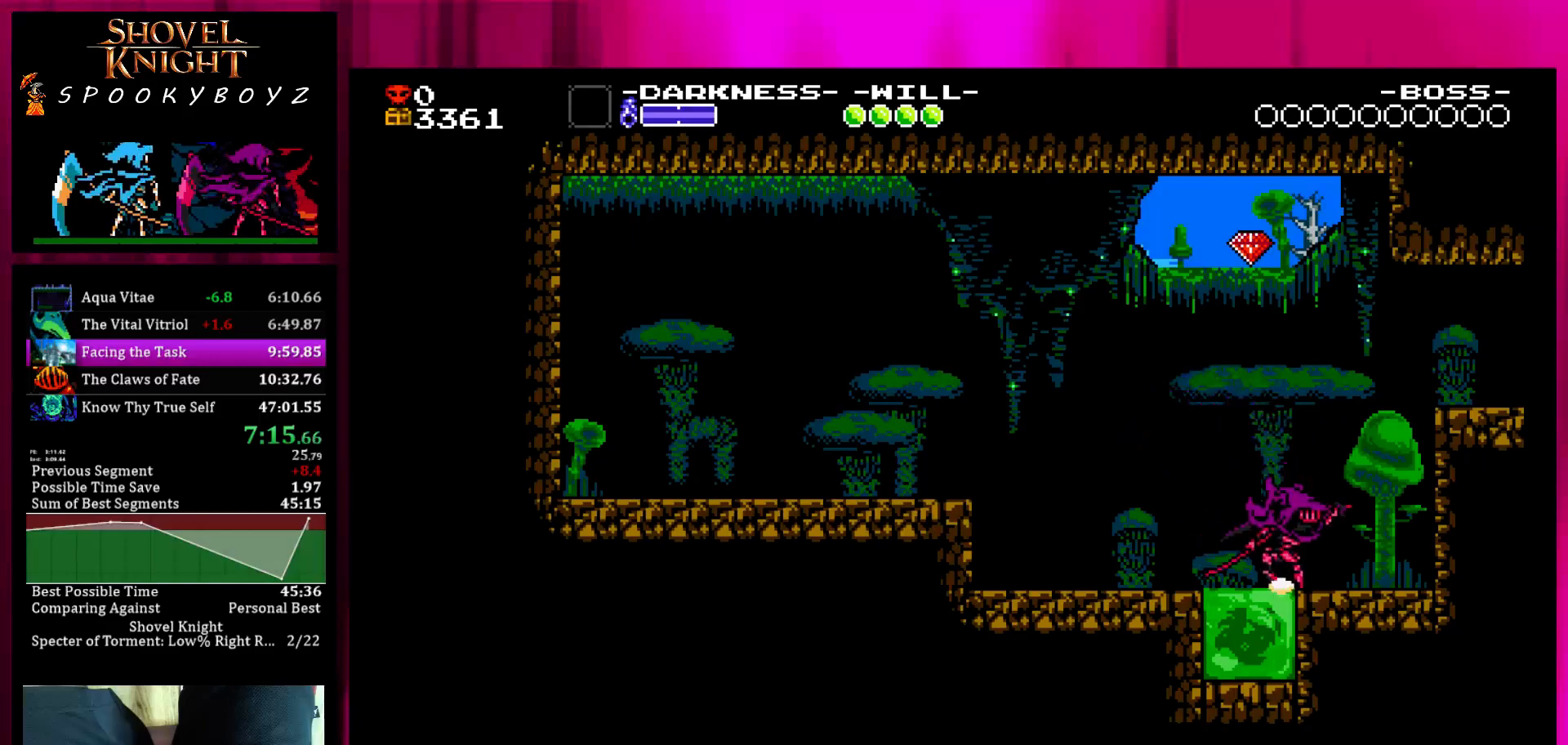
{"buttons": [], "left_stick": "right", "right_stick": "center", "events": []}
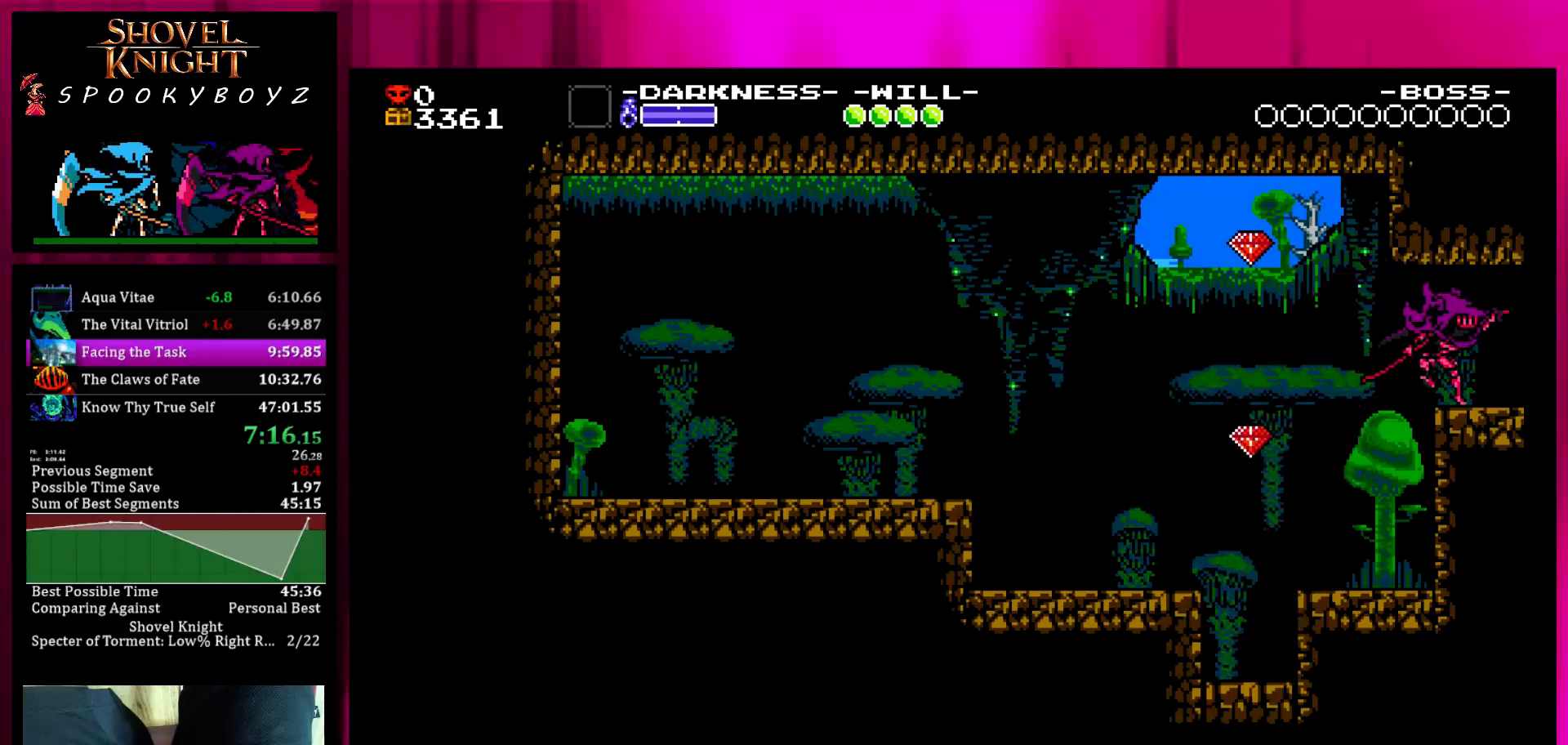
{"buttons": [], "left_stick": "right", "right_stick": "center", "events": []}
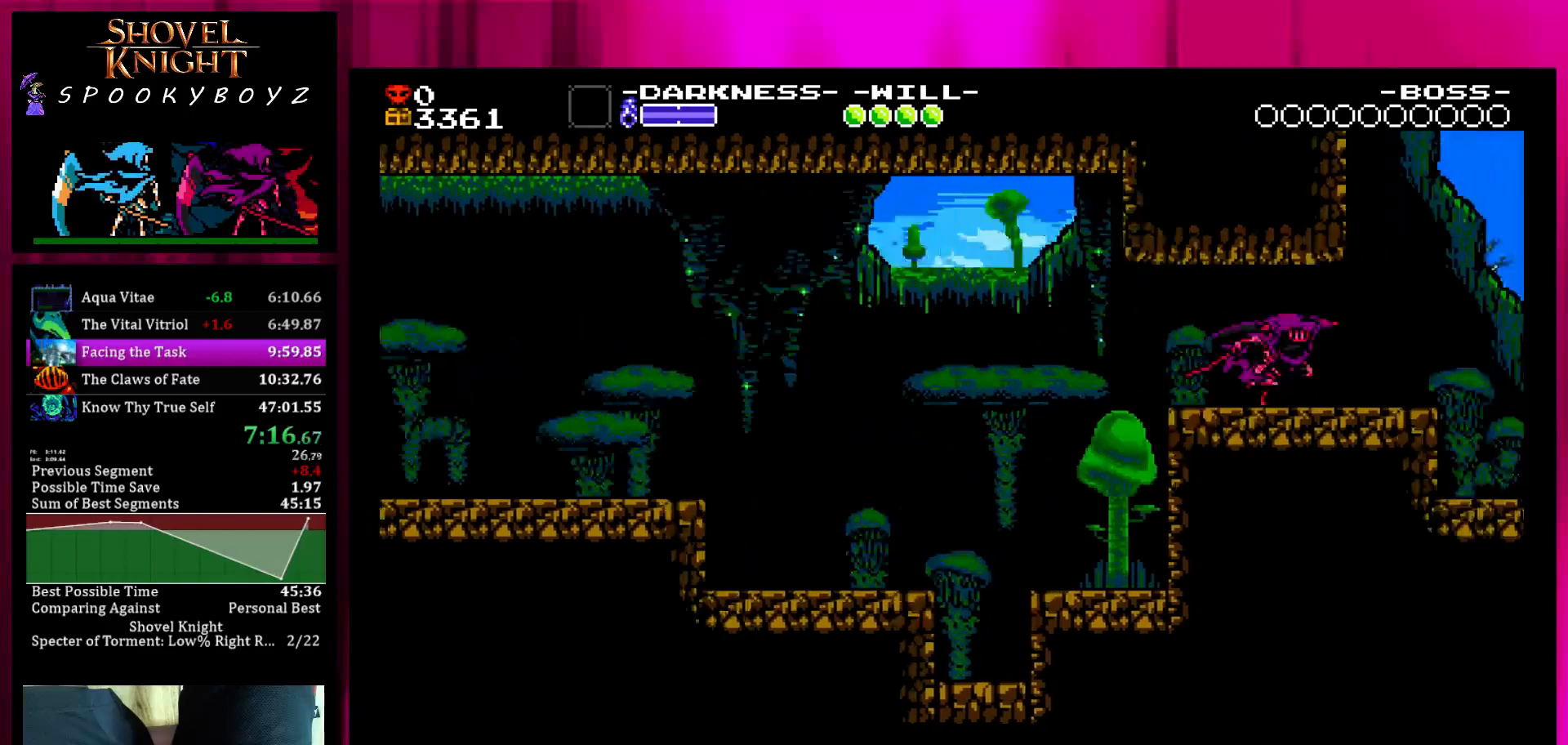
{"buttons": [], "left_stick": "right", "right_stick": "center", "events": []}
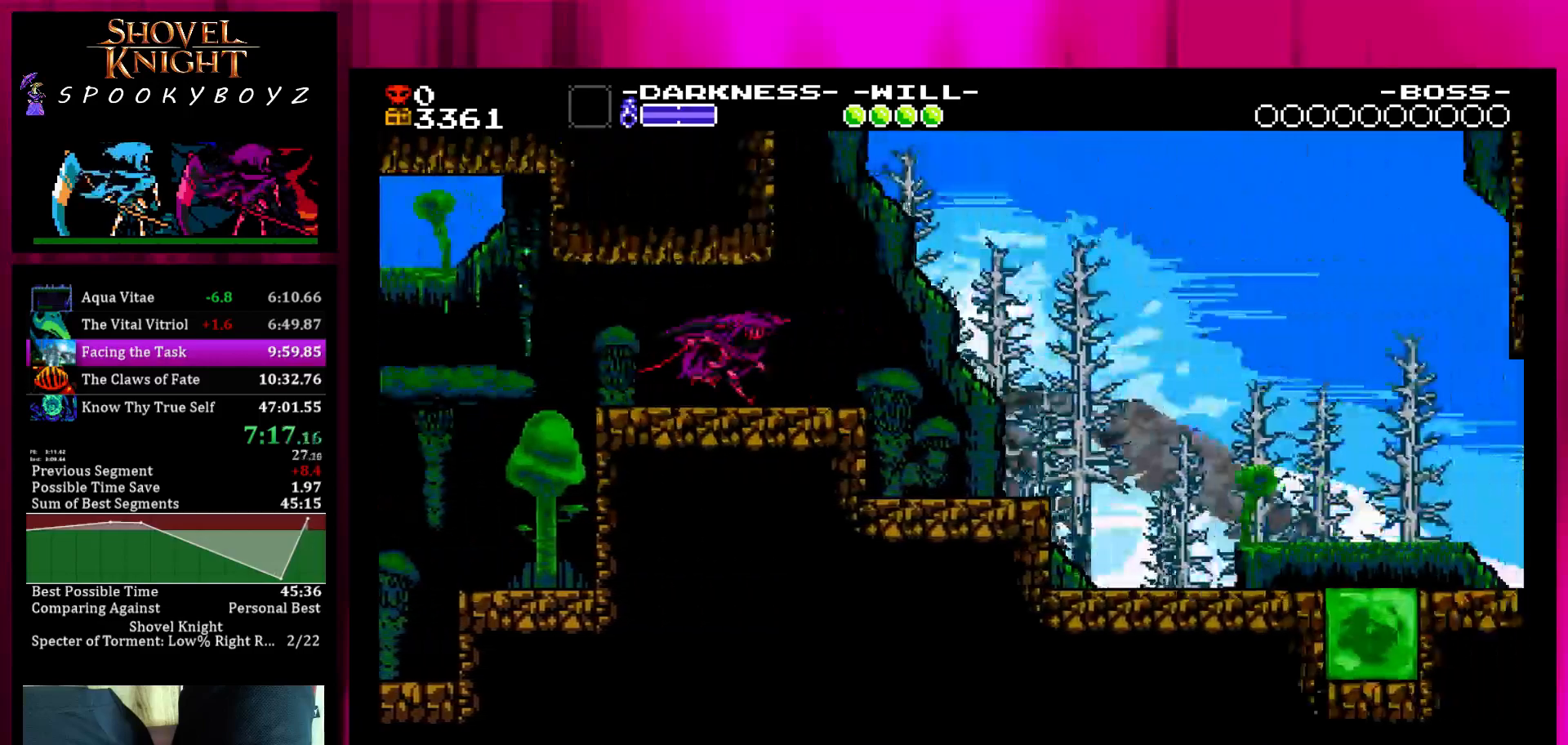
{"buttons": [], "left_stick": "right", "right_stick": "center", "events": []}
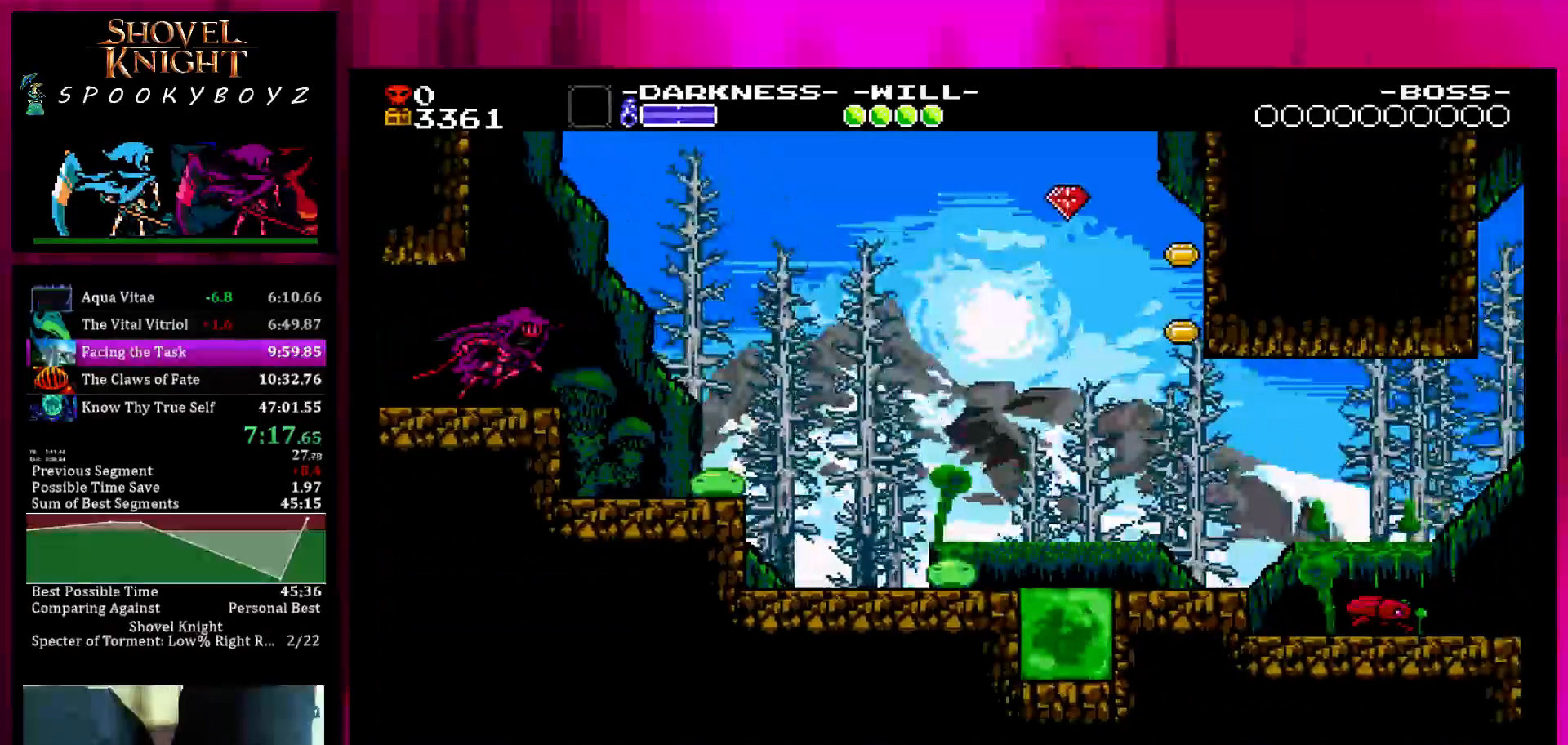
{"buttons": ["SQUARE"], "left_stick": "right", "right_stick": "center", "events": [[183, "SQUARE", "down"]]}
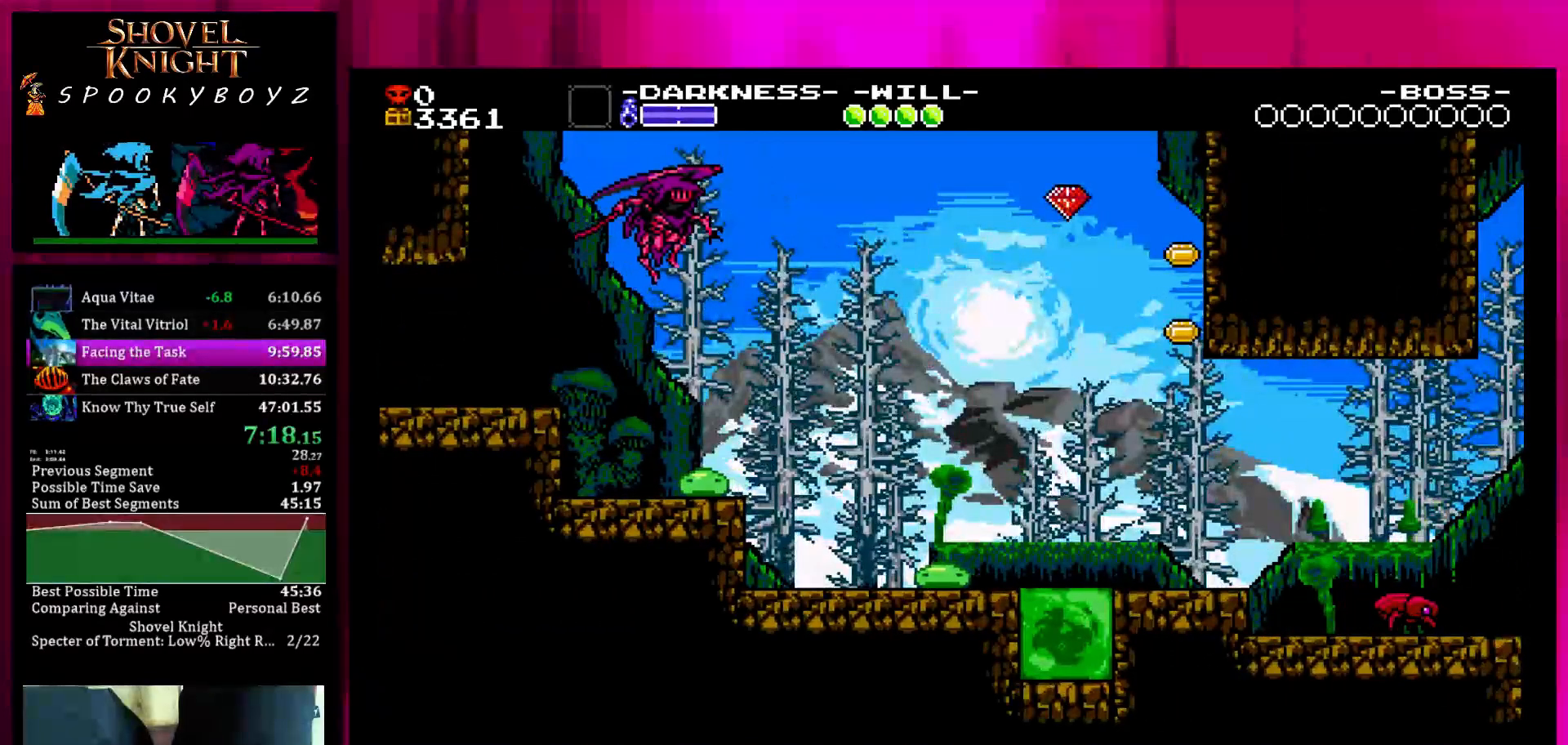
{"buttons": [], "left_stick": "right", "right_stick": "center", "events": [[67, "SQUARE", "up"]]}
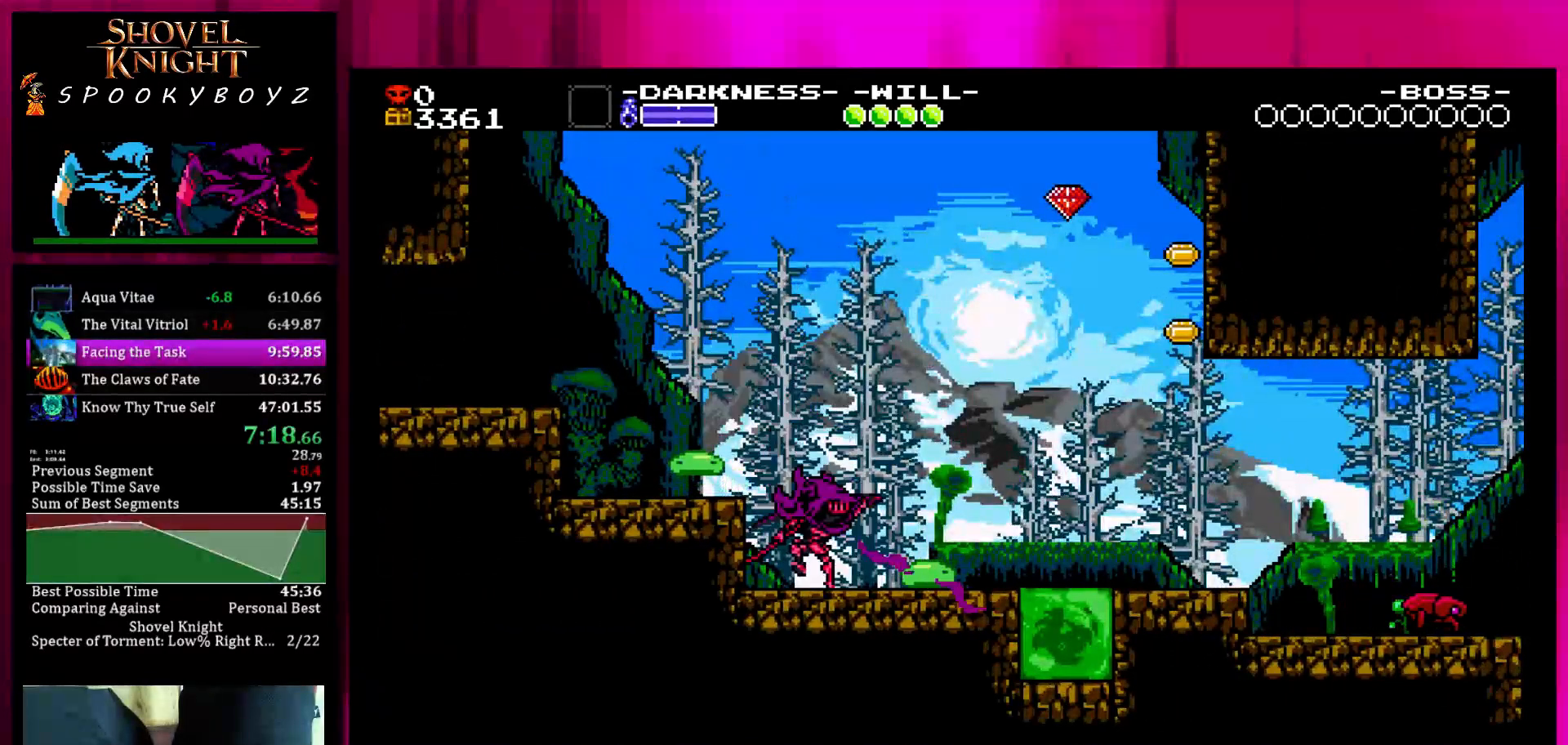
{"buttons": [], "left_stick": "right", "right_stick": "center", "events": [[67, "SQUARE", "down"], [217, "SQUARE", "up"]]}
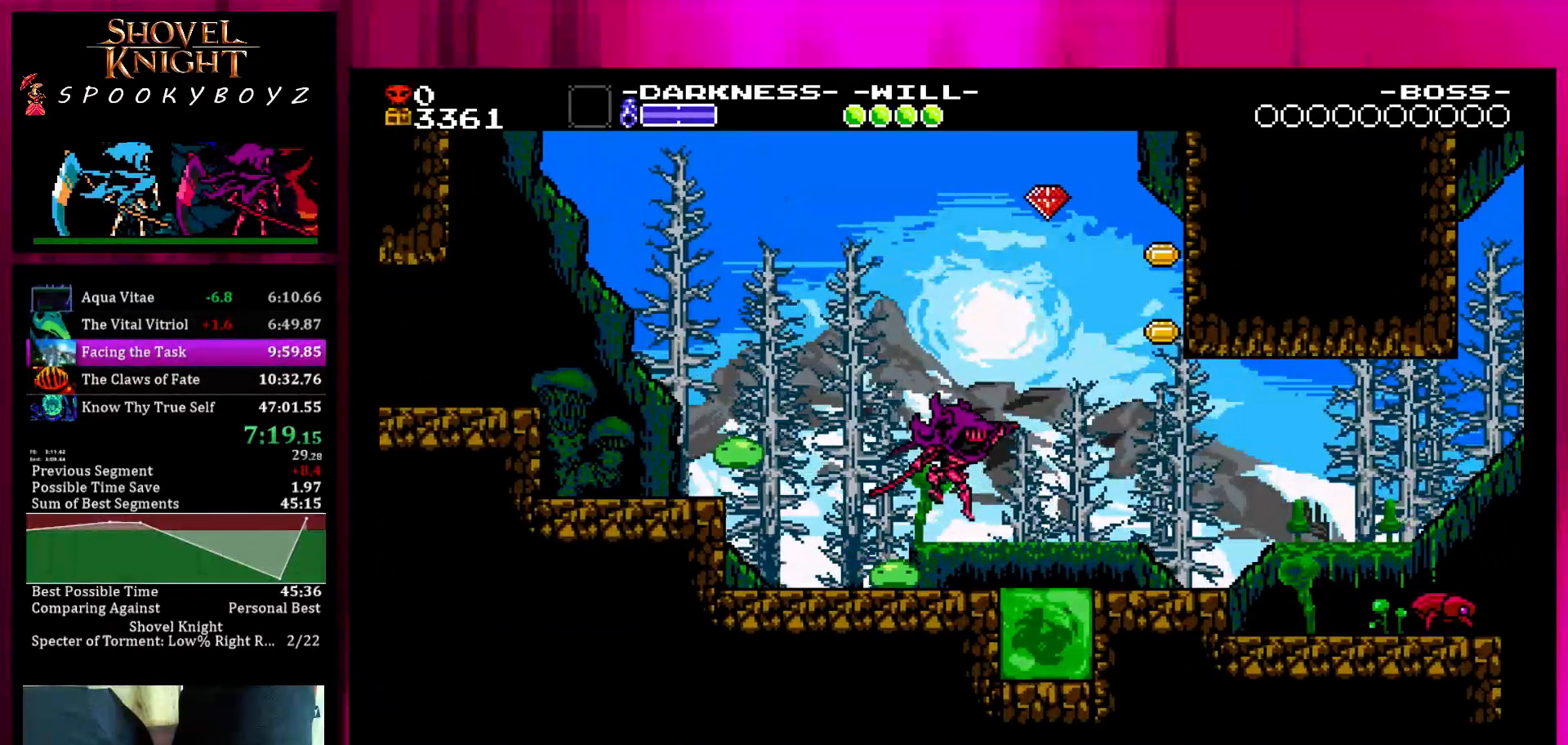
{"buttons": ["SQUARE"], "left_stick": "right", "right_stick": "center", "events": [[167, "SQUARE", "down"]]}
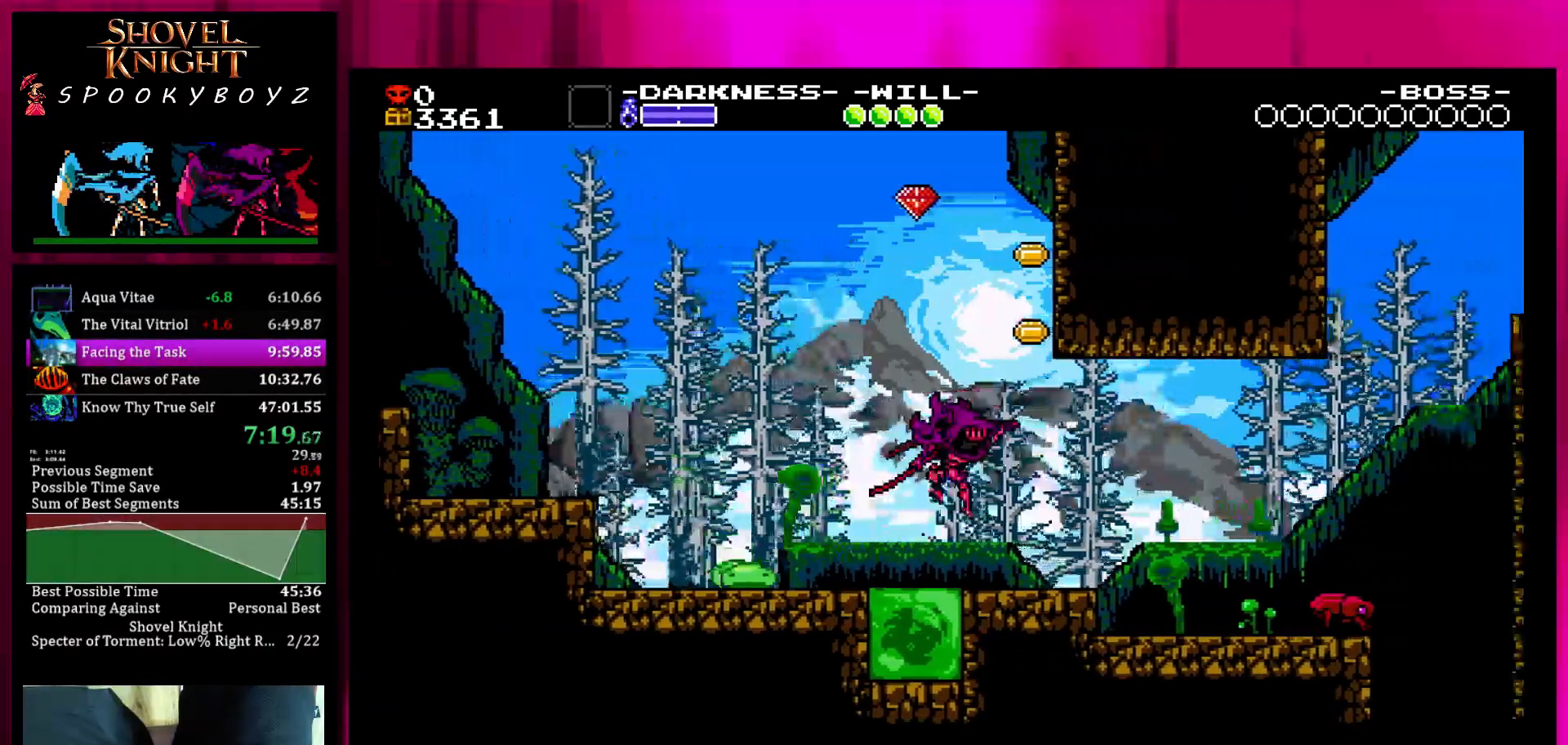
{"buttons": ["SQUARE"], "left_stick": "right", "right_stick": "center", "events": []}
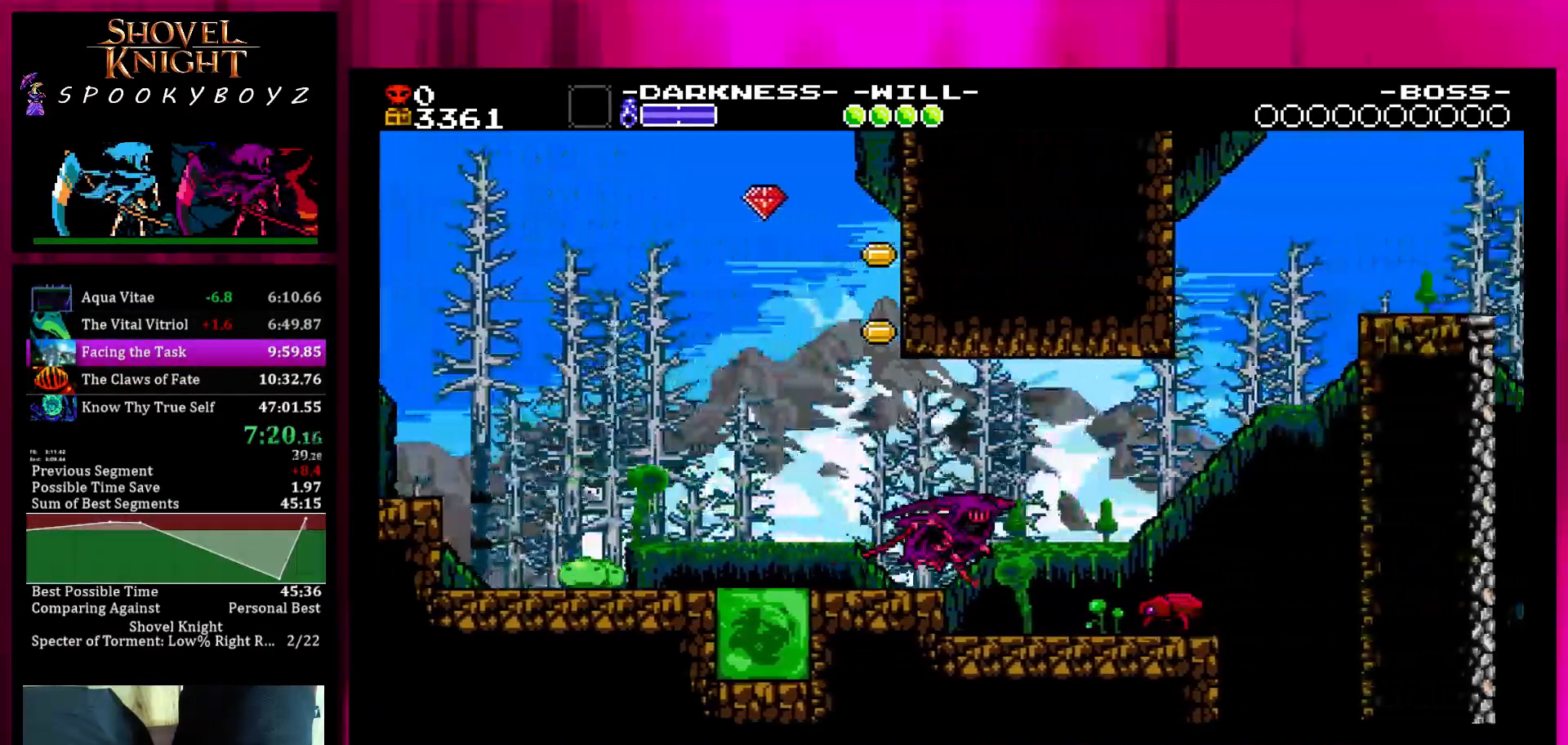
{"buttons": ["SQUARE"], "left_stick": "right", "right_stick": "center", "events": [[133, "TRIANGLE", "down"], [233, "TRIANGLE", "up"]]}
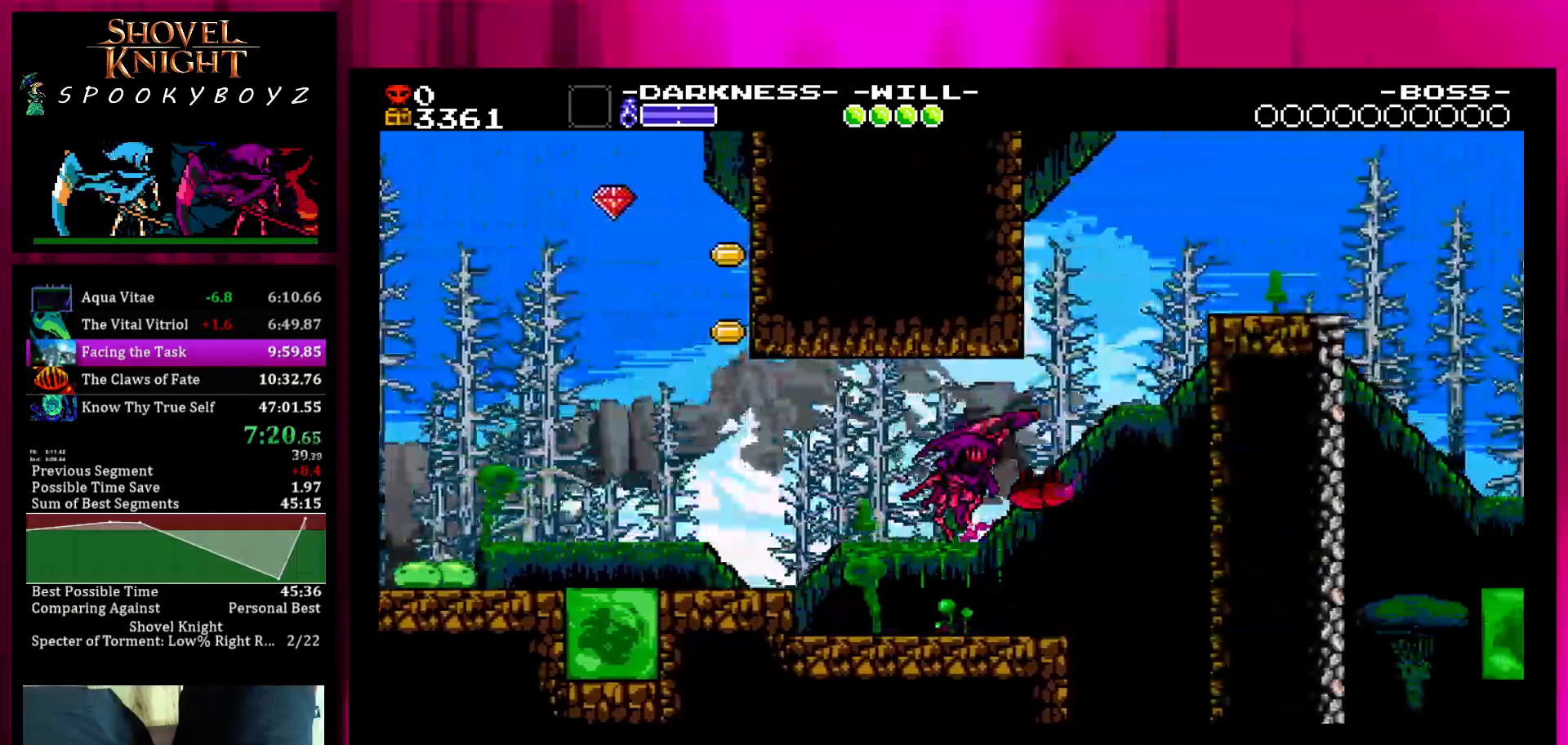
{"buttons": ["TRIANGLE"], "left_stick": "right", "right_stick": "center", "events": [[233, "TRIANGLE", "down"], [283, "SQUARE", "up"]]}
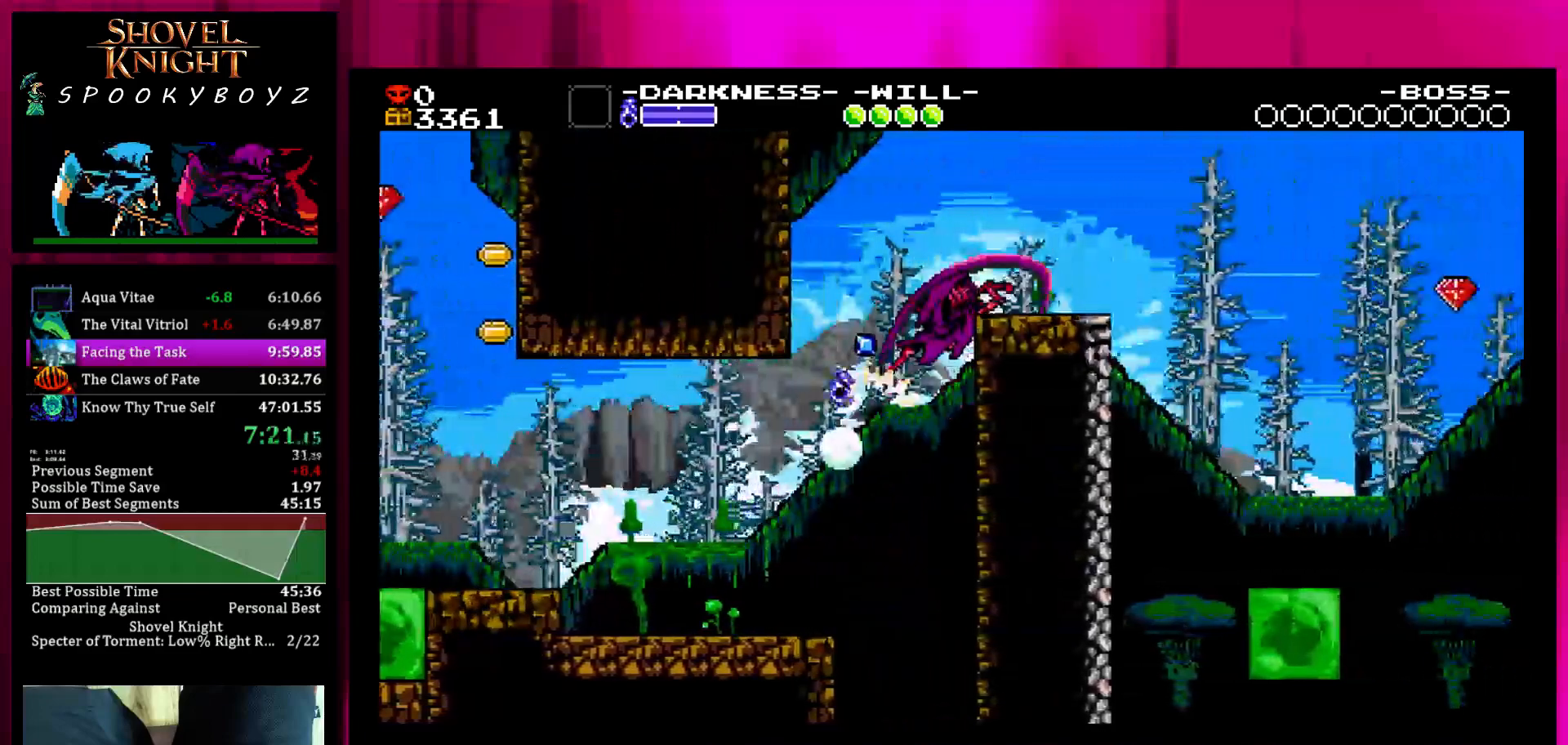
{"buttons": [], "left_stick": "right", "right_stick": "center", "events": [[83, "TRIANGLE", "up"]]}
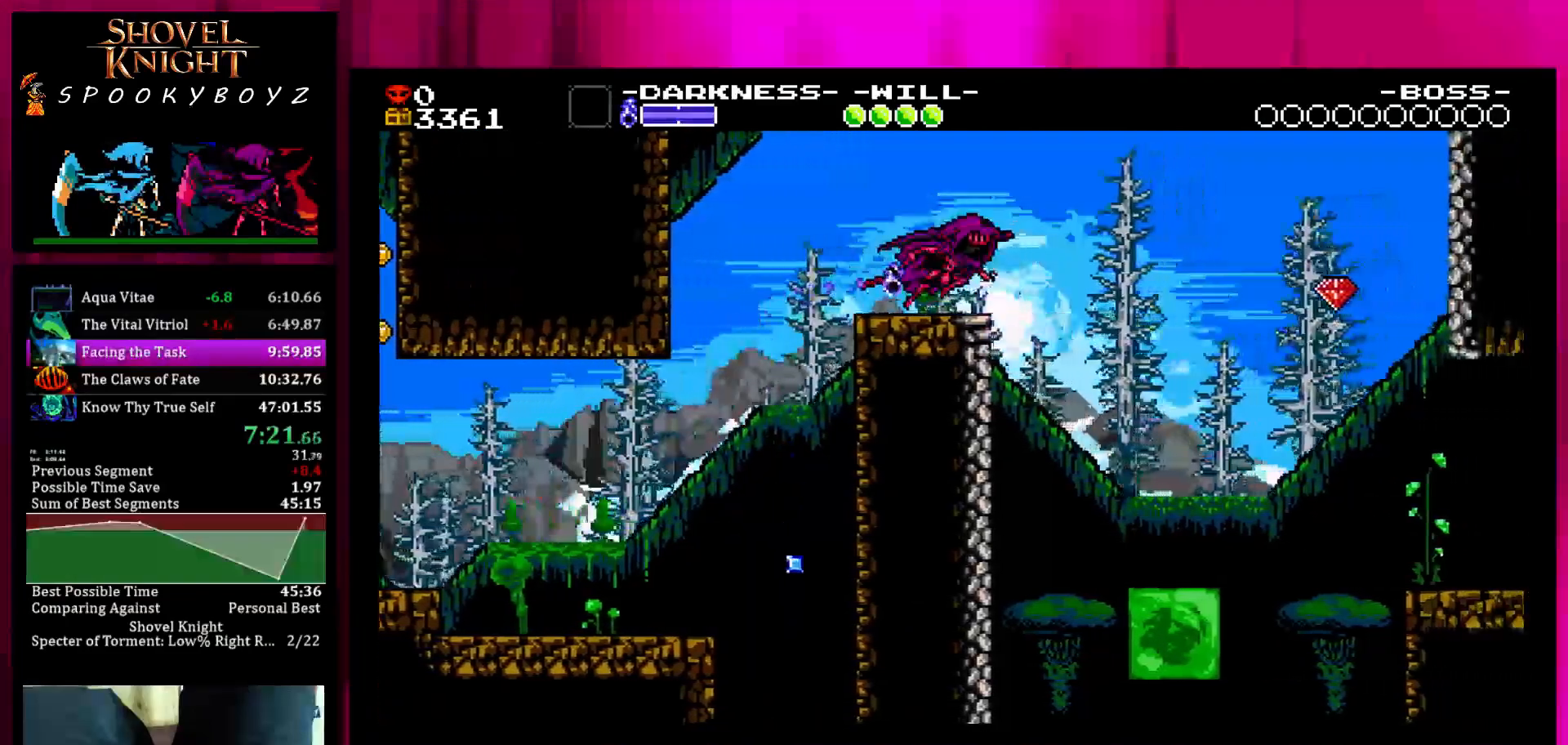
{"buttons": [], "left_stick": "right", "right_stick": "center", "events": []}
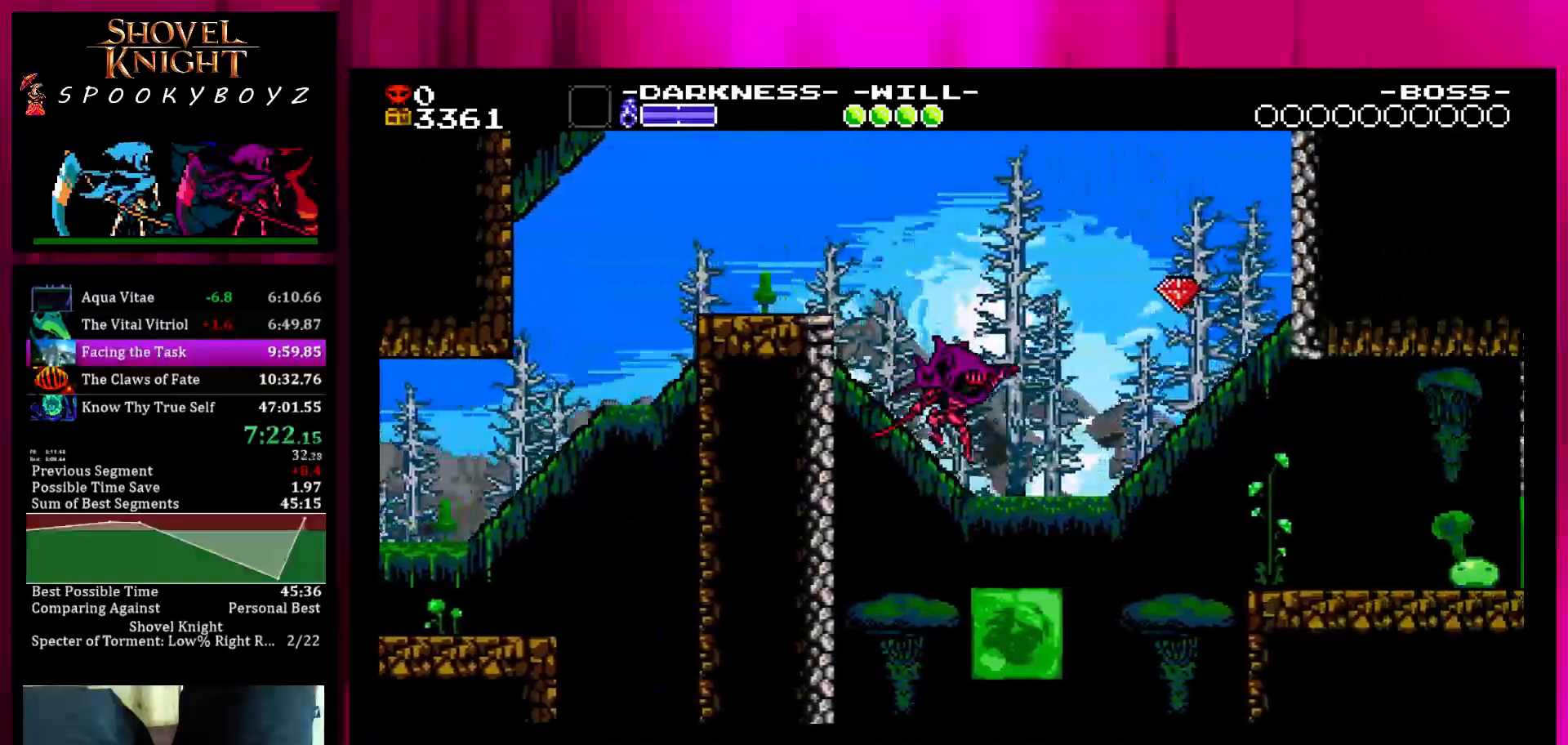
{"buttons": [], "left_stick": "right", "right_stick": "center", "events": []}
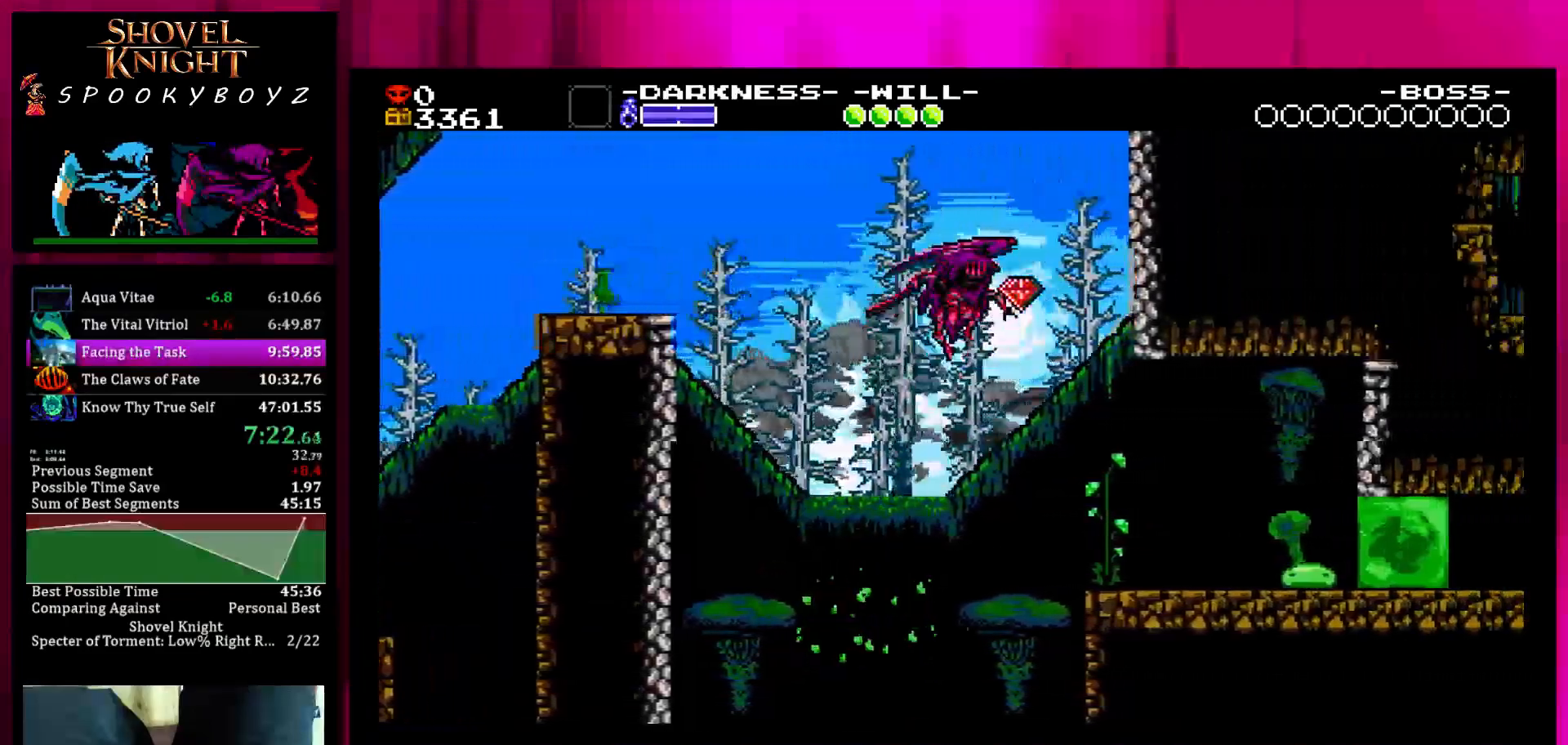
{"buttons": [], "left_stick": "right", "right_stick": "center", "events": []}
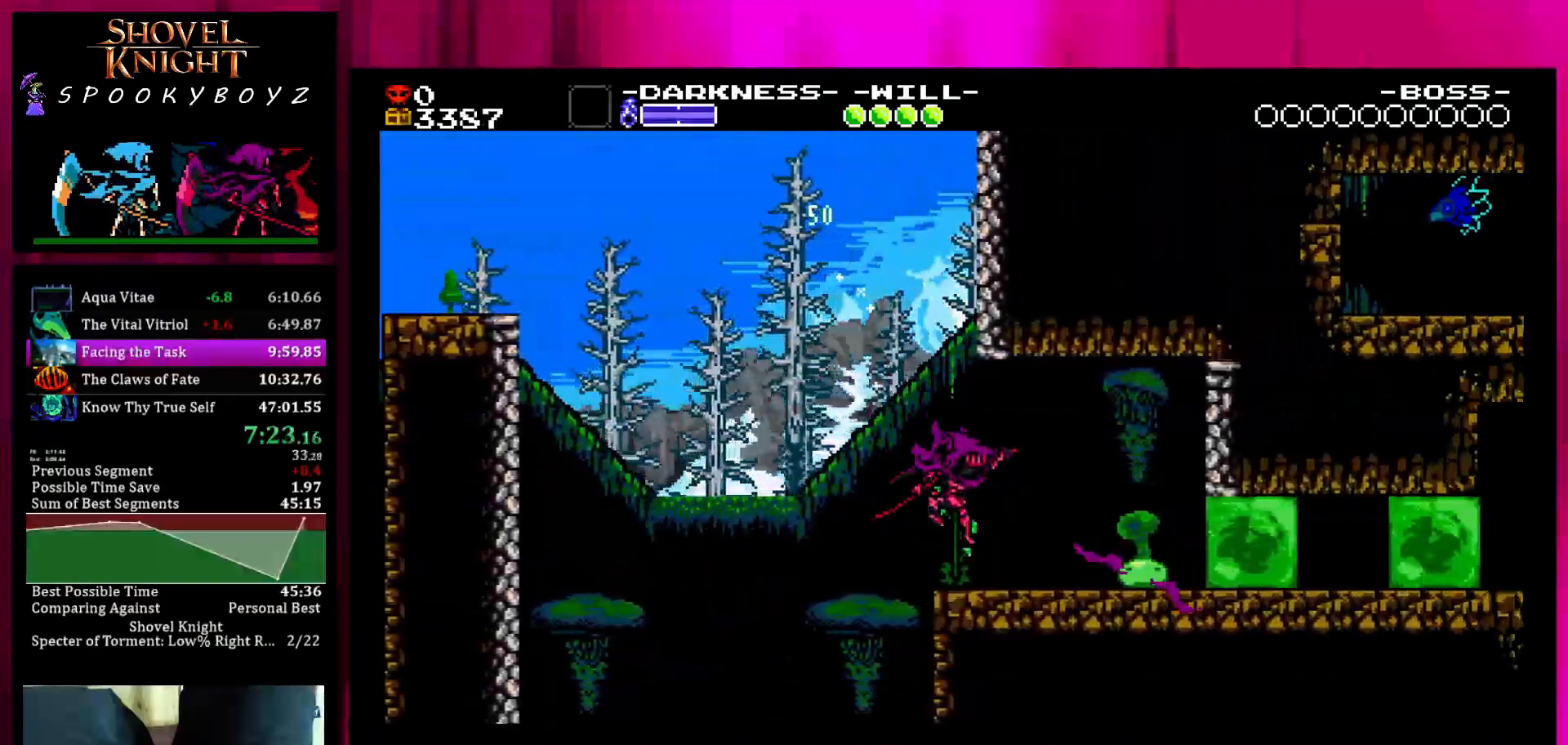
{"buttons": ["SQUARE"], "left_stick": "right", "right_stick": "center", "events": [[150, "TRIANGLE", "down"], [250, "TRIANGLE", "up"], [350, "SQUARE", "down"]]}